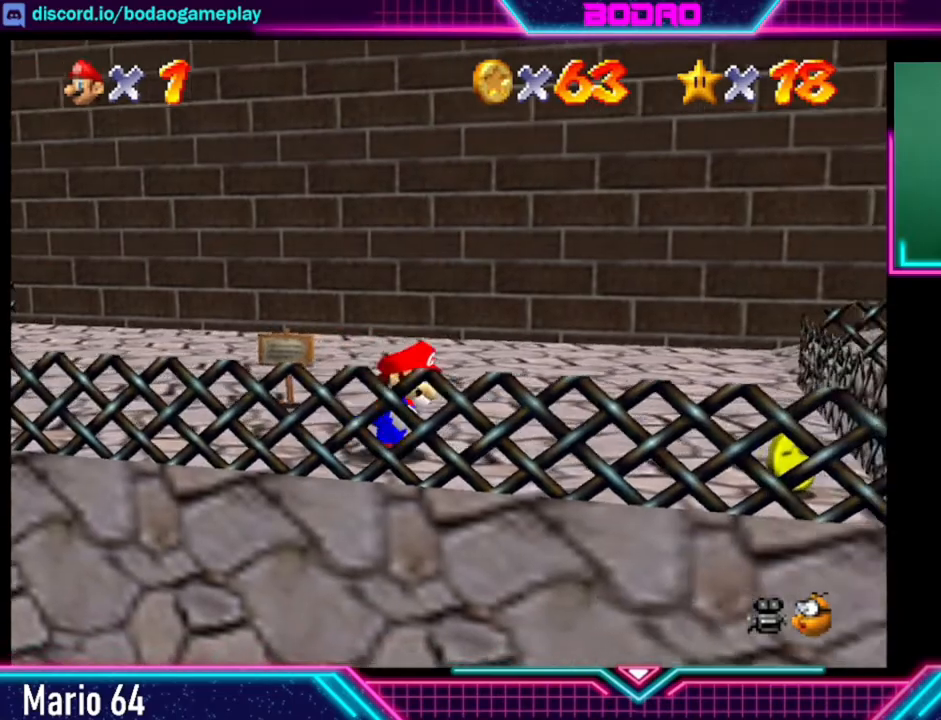
Gameplay with a controller (Xbox layout); each line is a JSON object with the inputs held at the frame after it. "events" lists button and stick changes between this image and that frame as [ms after this image, input, new state], when the widget could be followed in between. Not read: L3 R3.
{"buttons": [], "left_stick": "right", "right_stick": "center", "events": [[320, "left_stick", "right"]]}
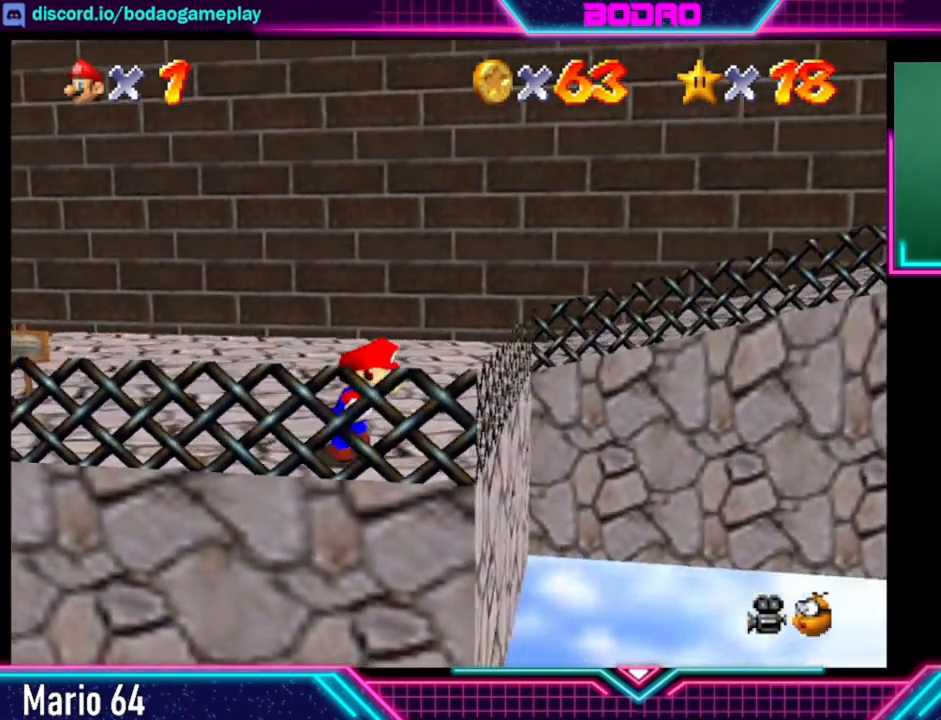
{"buttons": [], "left_stick": "up", "right_stick": "center", "events": [[120, "left_stick", "up"]]}
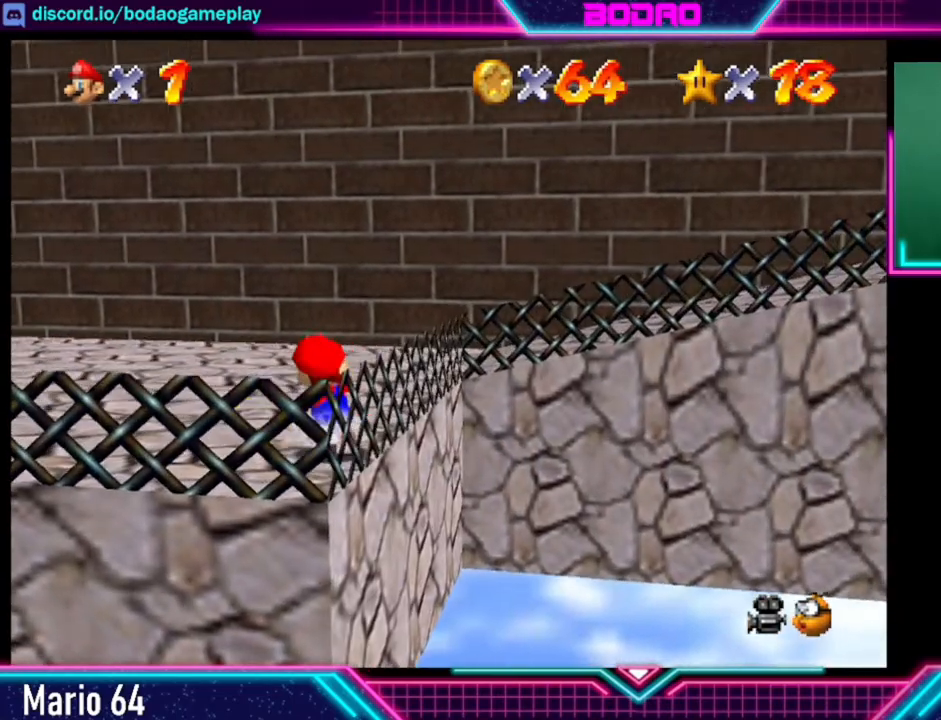
{"buttons": [], "left_stick": "up", "right_stick": "center", "events": []}
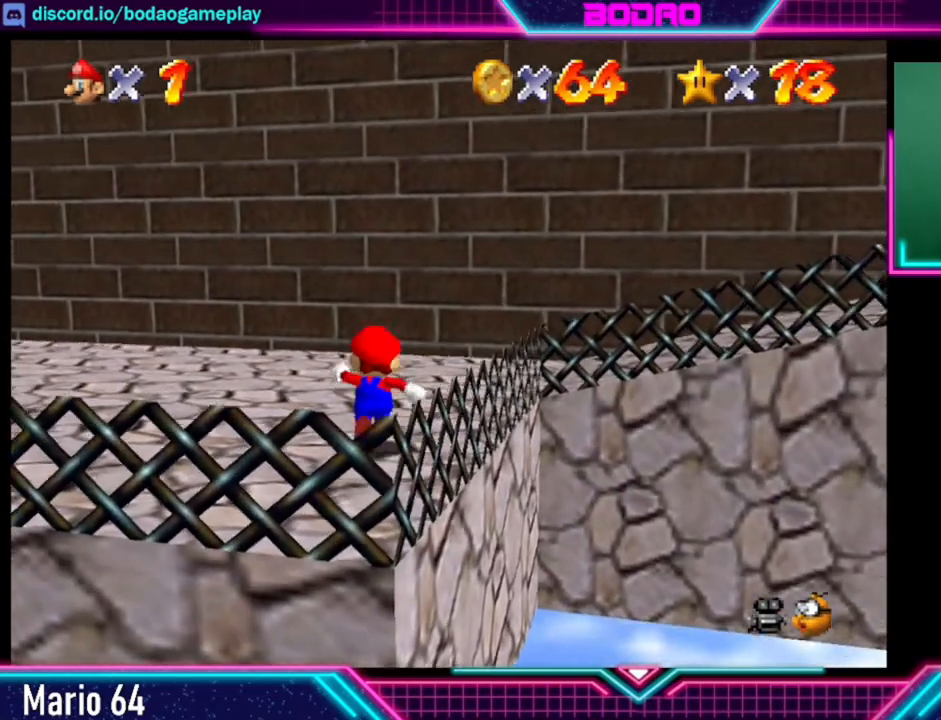
{"buttons": [], "left_stick": "up-right", "right_stick": "center", "events": [[120, "left_stick", "up-right"]]}
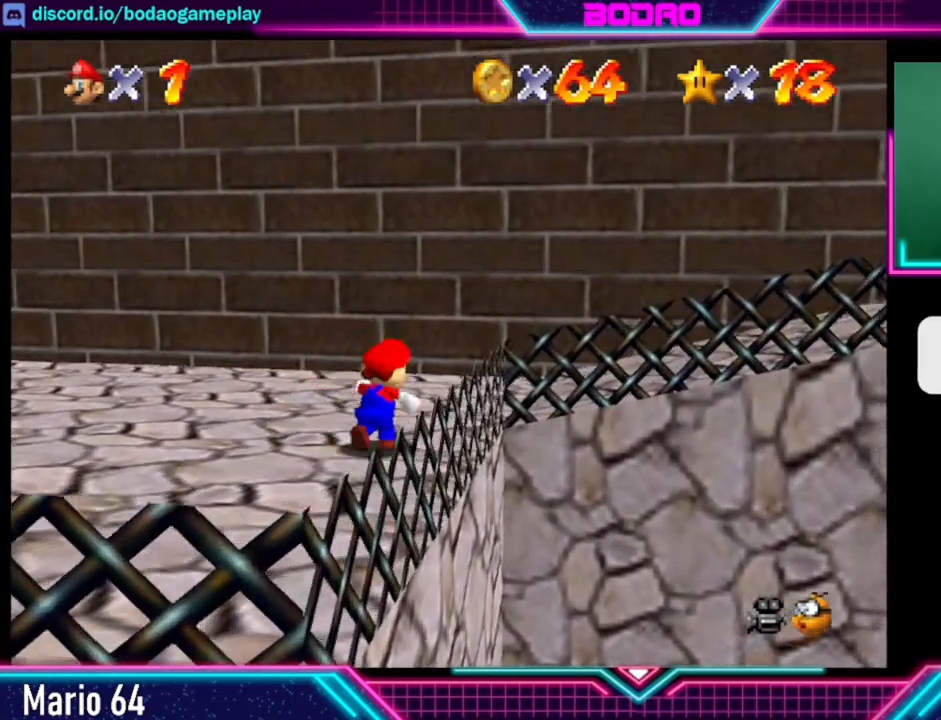
{"buttons": [], "left_stick": "right", "right_stick": "center", "events": [[360, "left_stick", "right"]]}
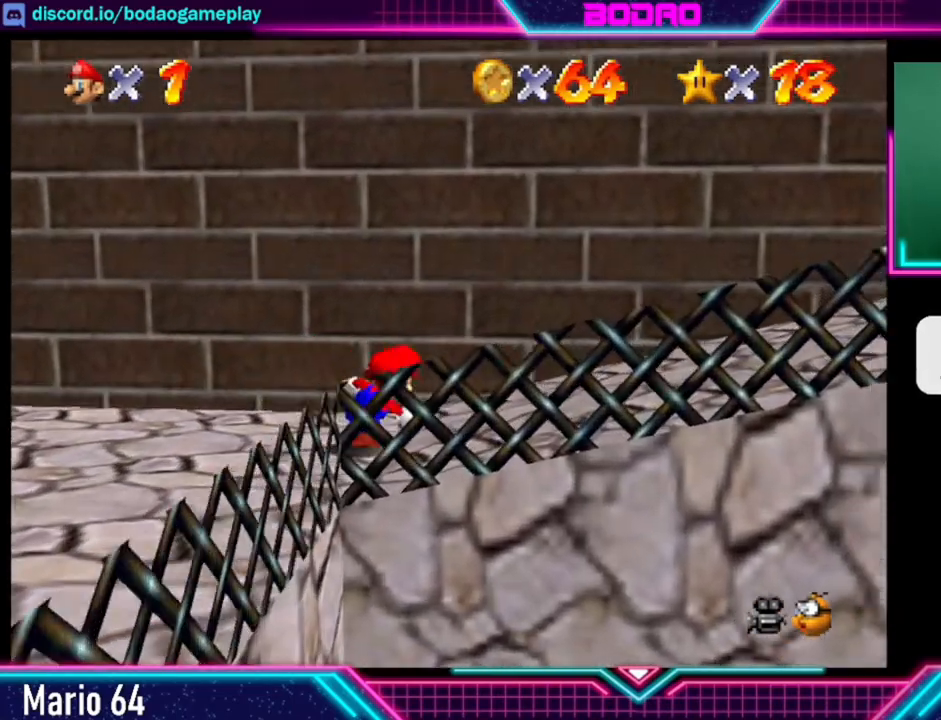
{"buttons": [], "left_stick": "right", "right_stick": "center", "events": []}
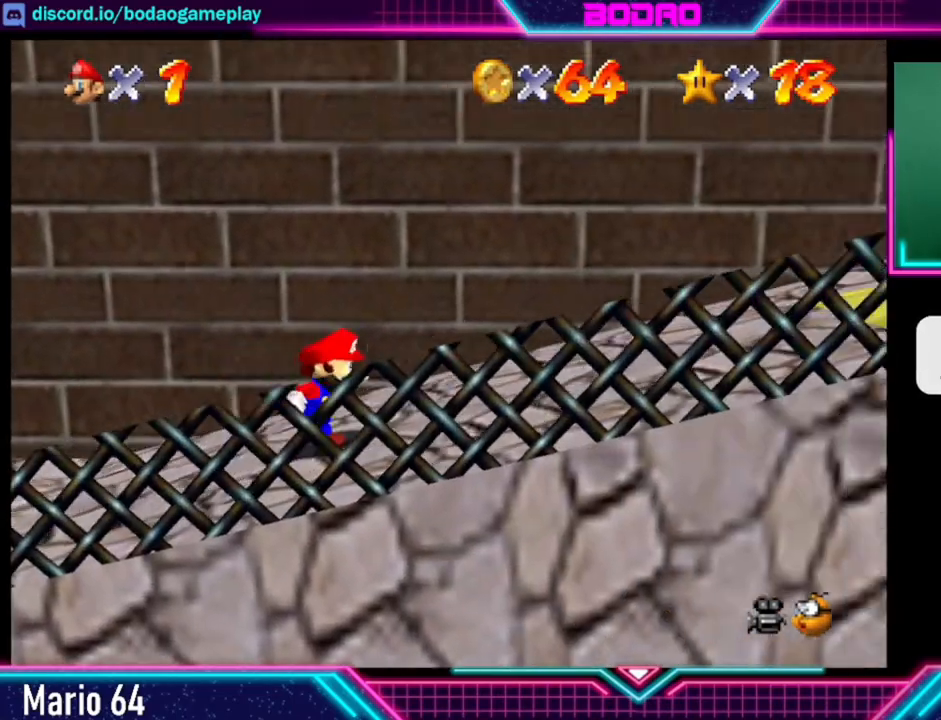
{"buttons": [], "left_stick": "right", "right_stick": "center", "events": []}
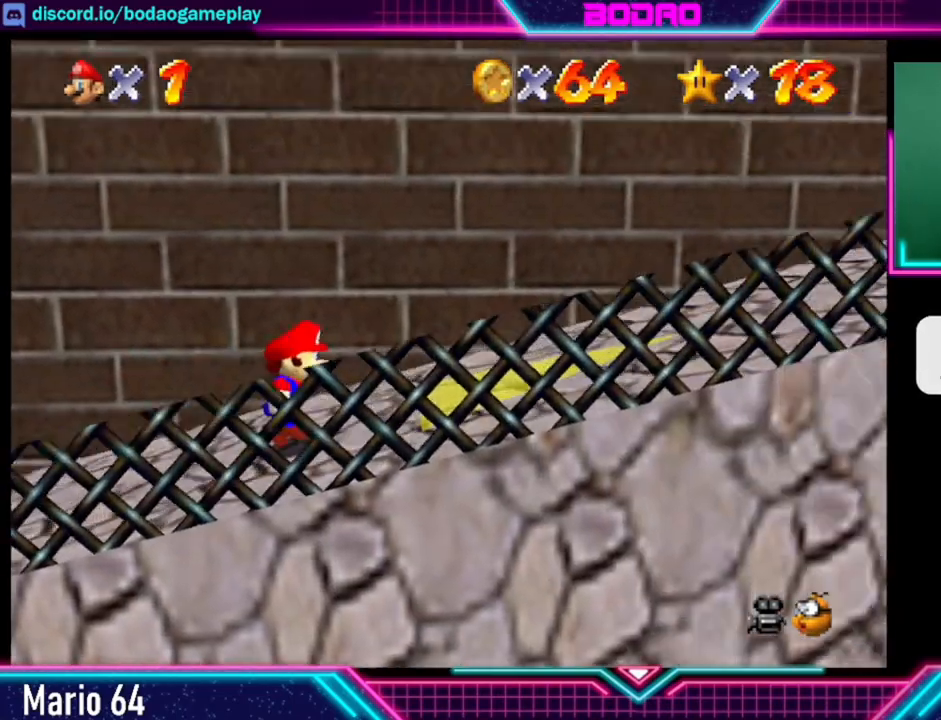
{"buttons": [], "left_stick": "right", "right_stick": "center", "events": []}
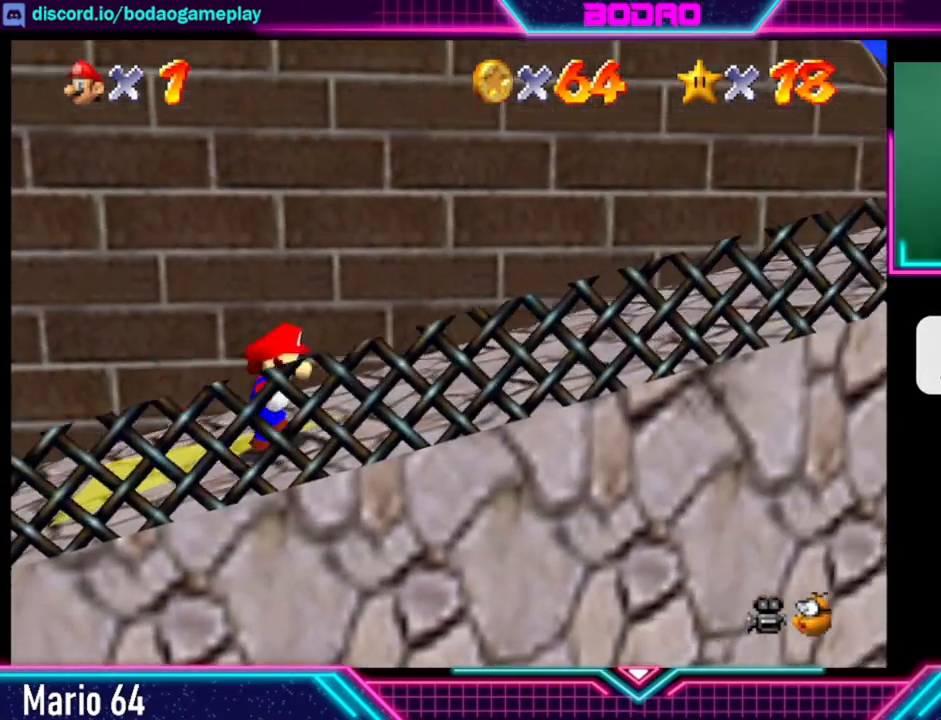
{"buttons": [], "left_stick": "right", "right_stick": "center", "events": []}
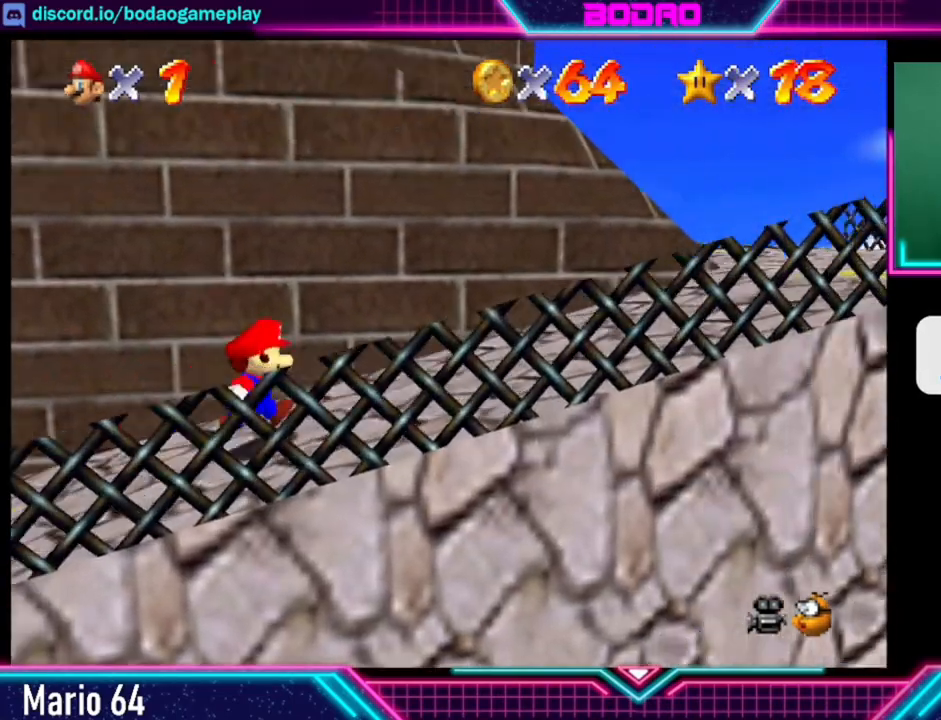
{"buttons": [], "left_stick": "right", "right_stick": "center", "events": []}
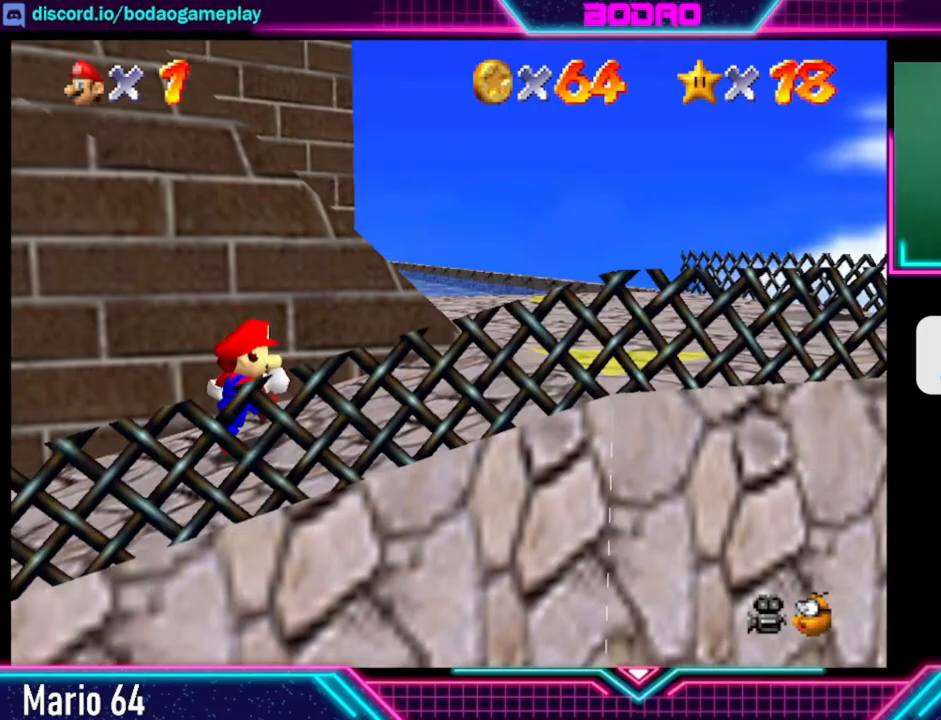
{"buttons": [], "left_stick": "right", "right_stick": "center", "events": []}
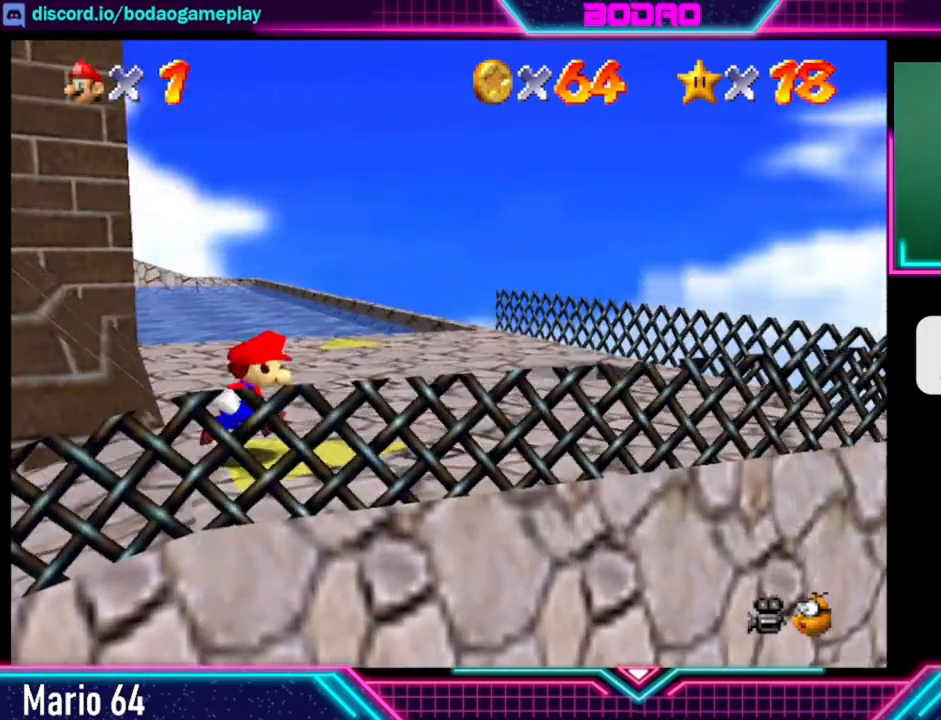
{"buttons": [], "left_stick": "up", "right_stick": "center", "events": [[40, "left_stick", "up-right"], [160, "left_stick", "up"], [280, "L2", "down"], [400, "A", "down"], [400, "L2", "up"], [480, "A", "up"]]}
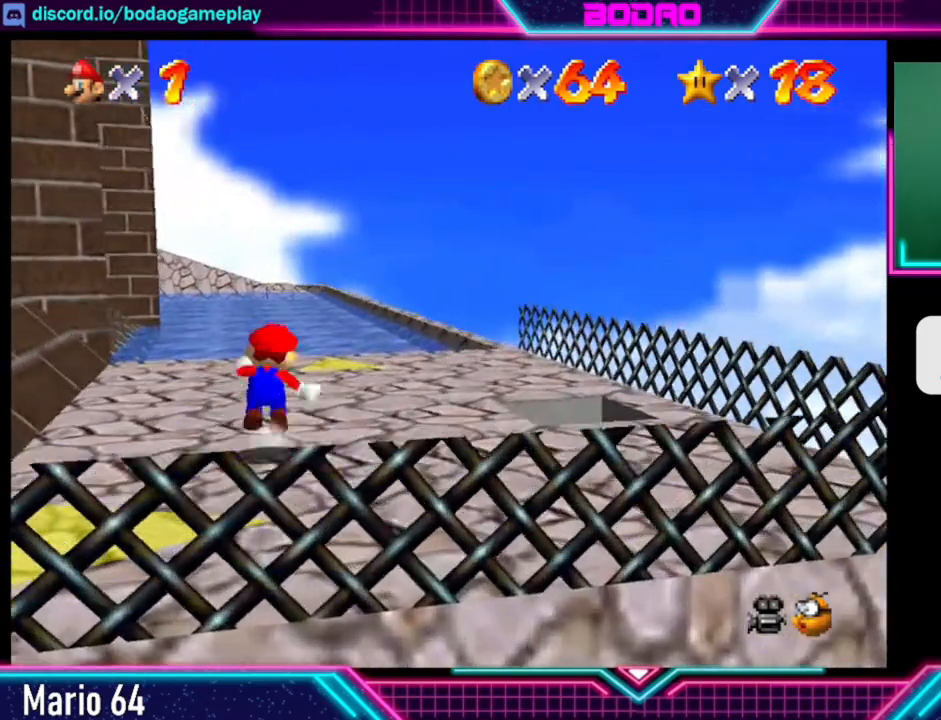
{"buttons": [], "left_stick": "up", "right_stick": "center", "events": [[320, "left_stick", "center"], [520, "left_stick", "up"]]}
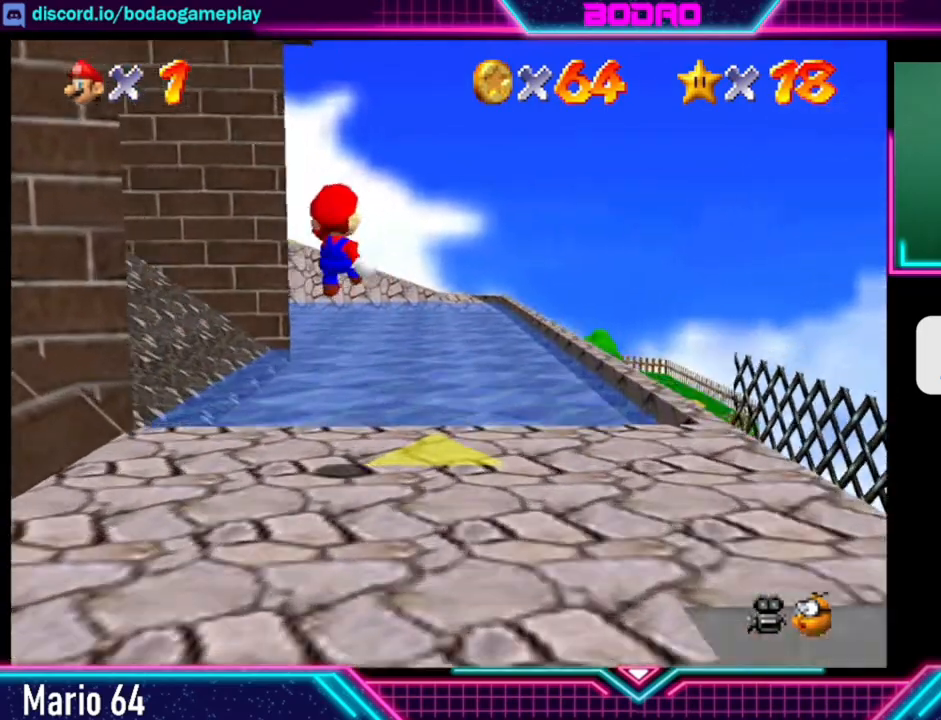
{"buttons": [], "left_stick": "up", "right_stick": "center", "events": []}
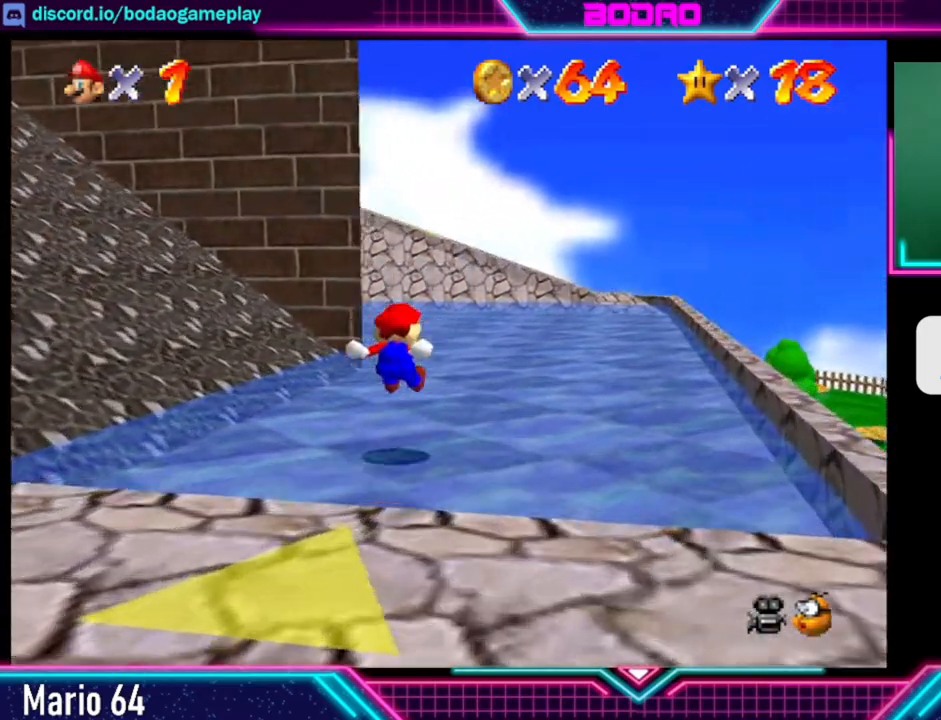
{"buttons": [], "left_stick": "up", "right_stick": "center", "events": [[240, "L2", "down"], [320, "A", "down"], [320, "L2", "up"], [400, "A", "up"]]}
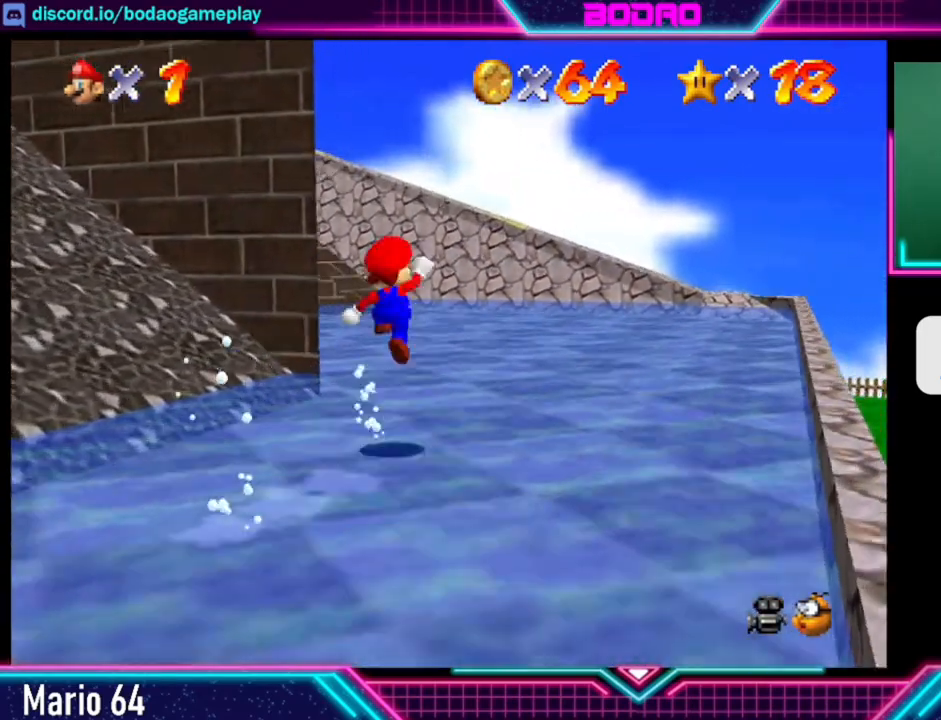
{"buttons": ["L2"], "left_stick": "up", "right_stick": "center", "events": [[480, "L2", "down"]]}
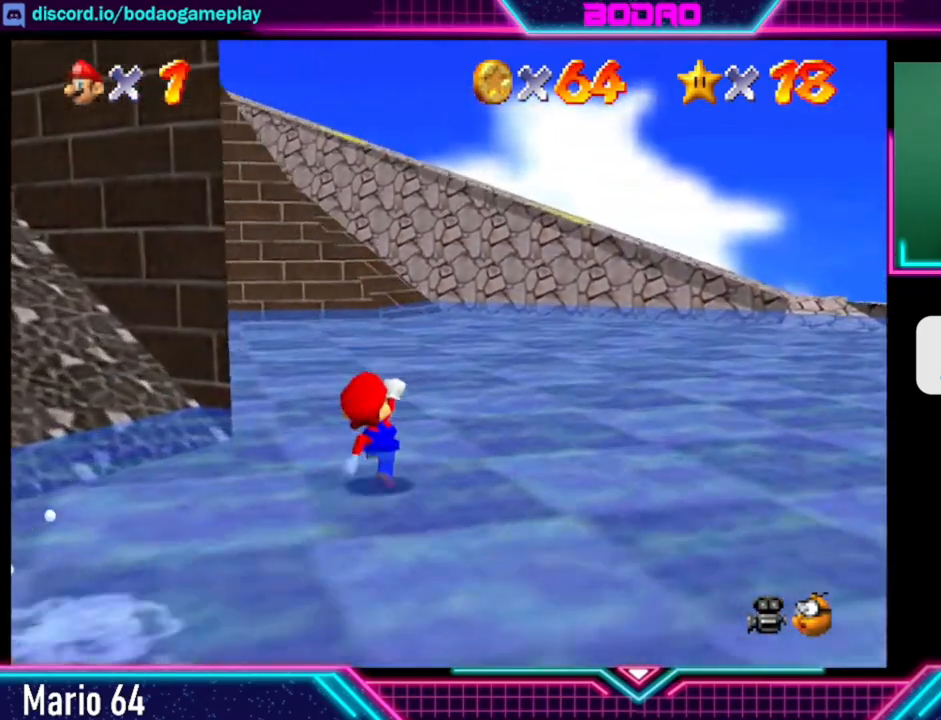
{"buttons": [], "left_stick": "up", "right_stick": "center", "events": [[80, "A", "down"], [120, "L2", "up"], [160, "A", "up"]]}
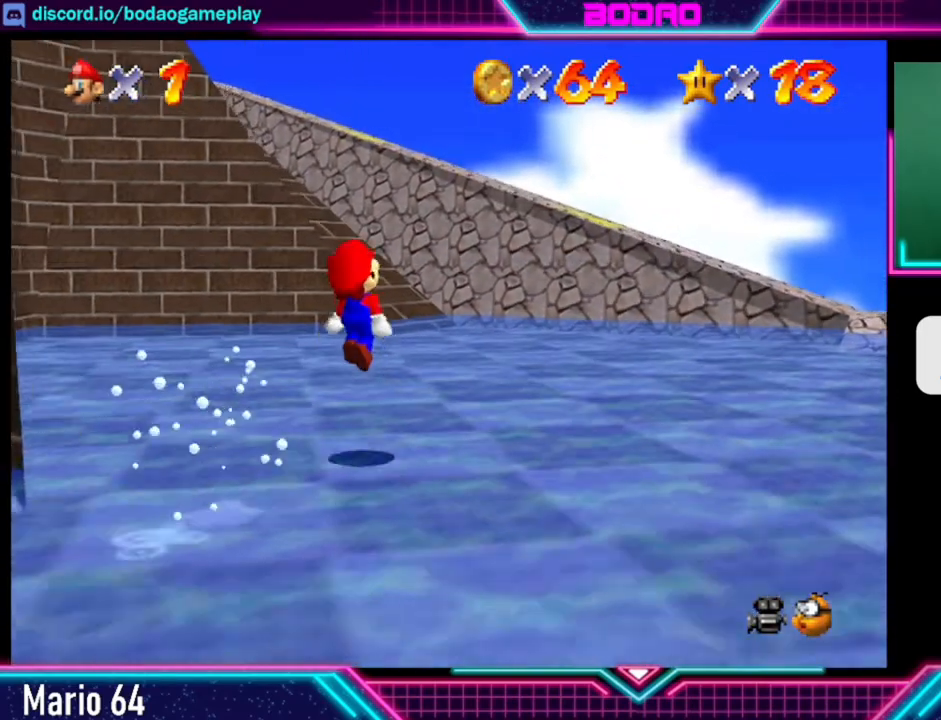
{"buttons": [], "left_stick": "up-right", "right_stick": "center", "events": [[200, "left_stick", "up-right"], [320, "L2", "down"], [400, "L2", "up"]]}
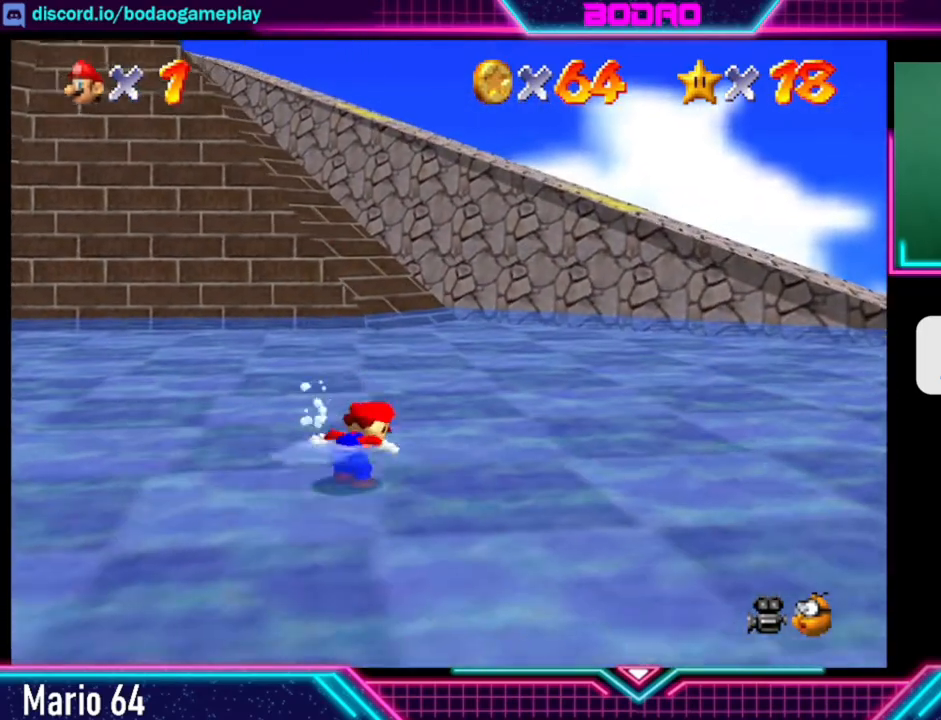
{"buttons": [], "left_stick": "up-right", "right_stick": "center", "events": [[40, "A", "down"], [120, "A", "up"]]}
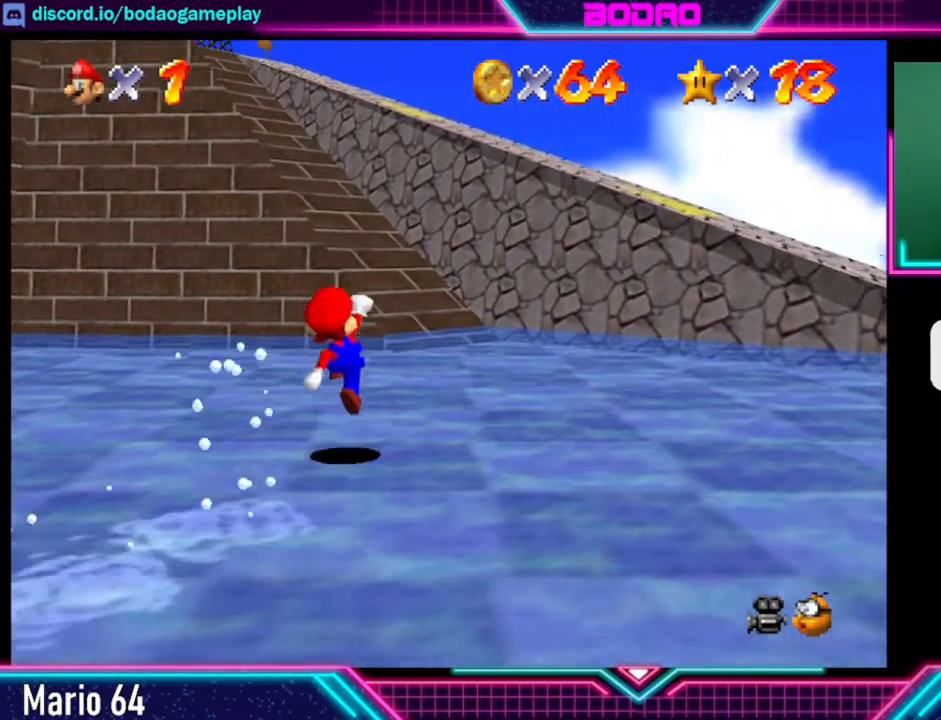
{"buttons": [], "left_stick": "up-right", "right_stick": "center", "events": [[240, "L2", "down"], [360, "A", "down"], [360, "L2", "up"], [400, "A", "up"]]}
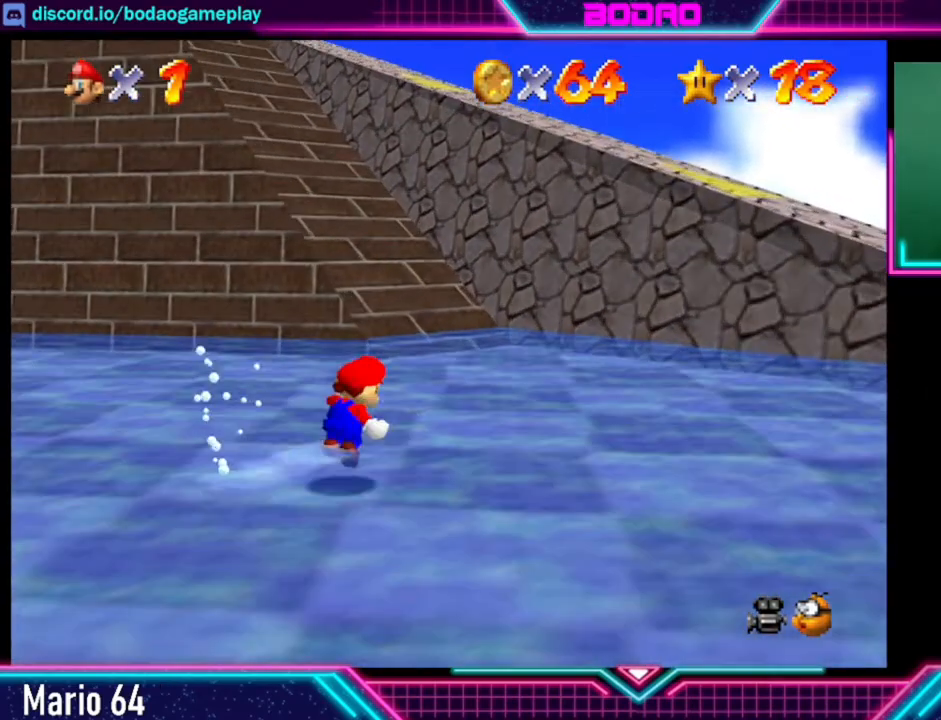
{"buttons": [], "left_stick": "up-right", "right_stick": "center", "events": []}
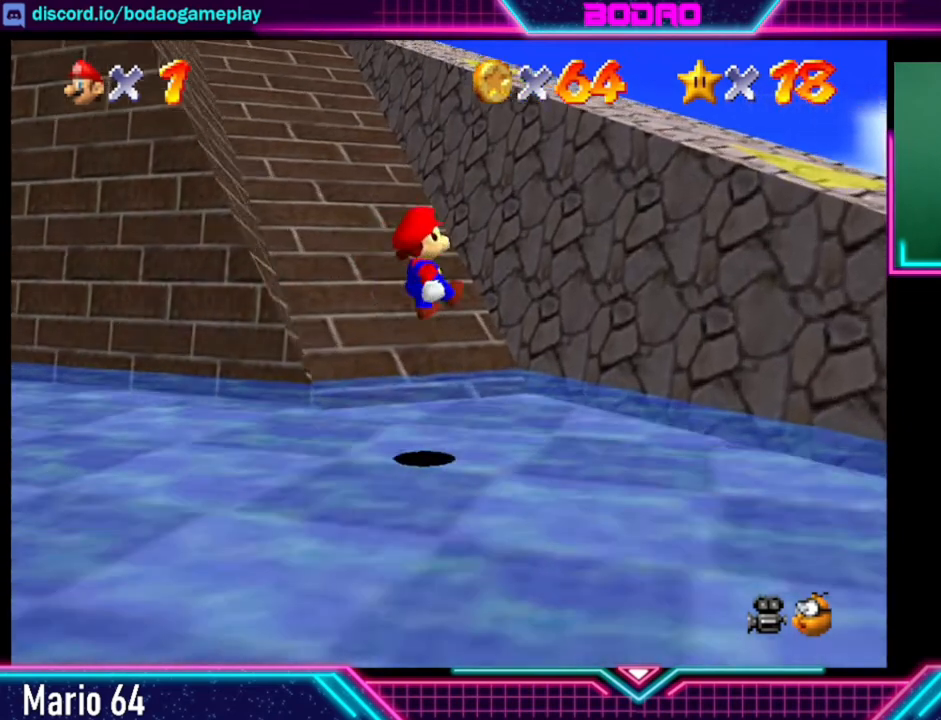
{"buttons": [], "left_stick": "center", "right_stick": "center", "events": [[200, "left_stick", "center"]]}
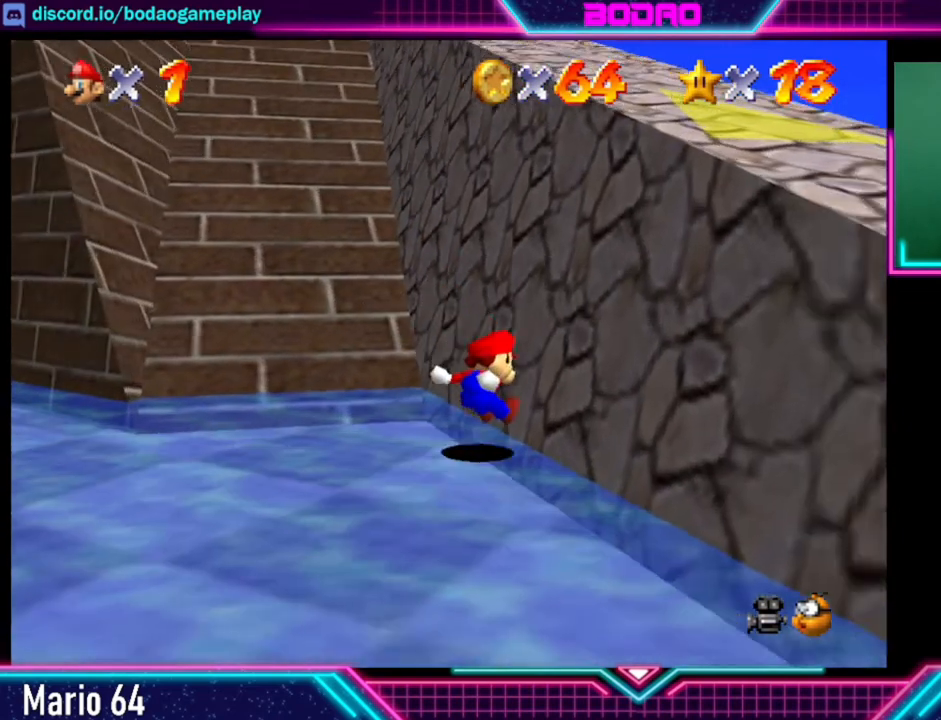
{"buttons": [], "left_stick": "down", "right_stick": "center", "events": [[280, "left_stick", "down-right"], [440, "left_stick", "down"]]}
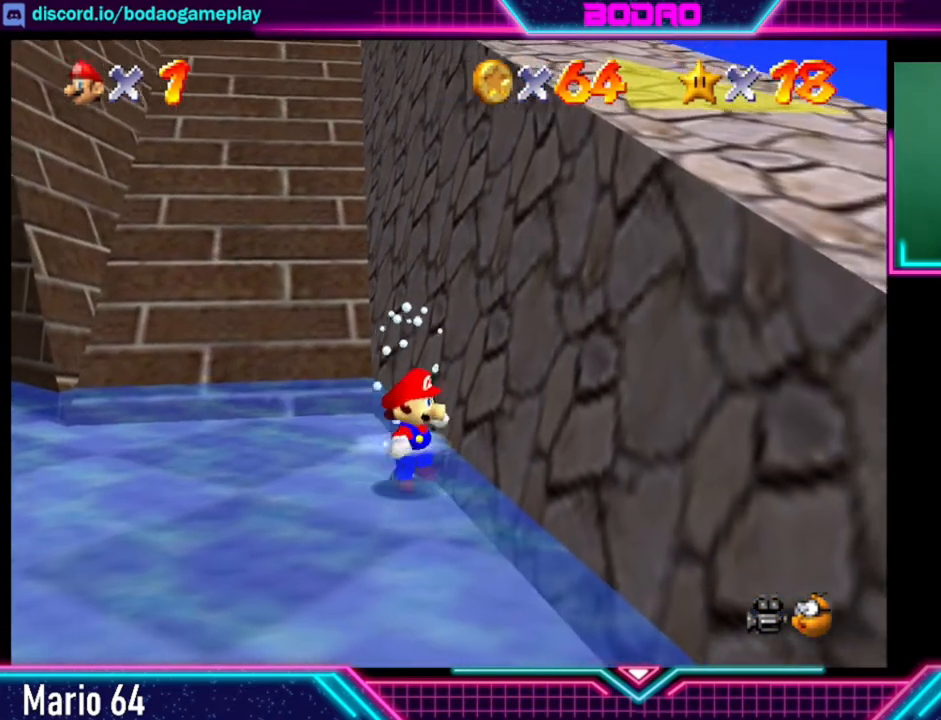
{"buttons": [], "left_stick": "down", "right_stick": "center", "events": []}
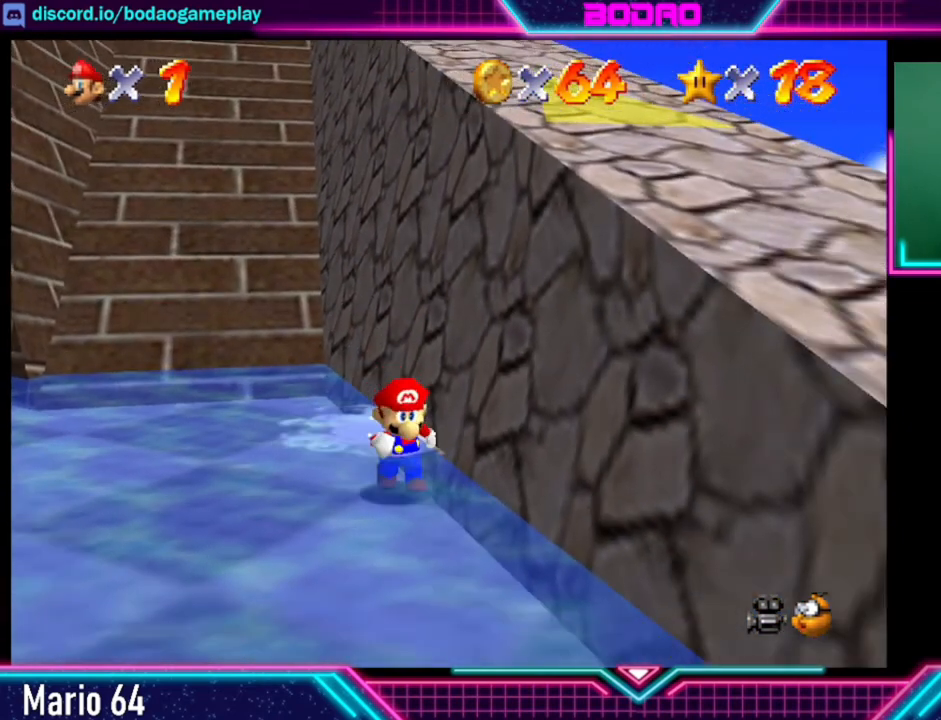
{"buttons": [], "left_stick": "down-right", "right_stick": "center", "events": [[360, "left_stick", "down-right"]]}
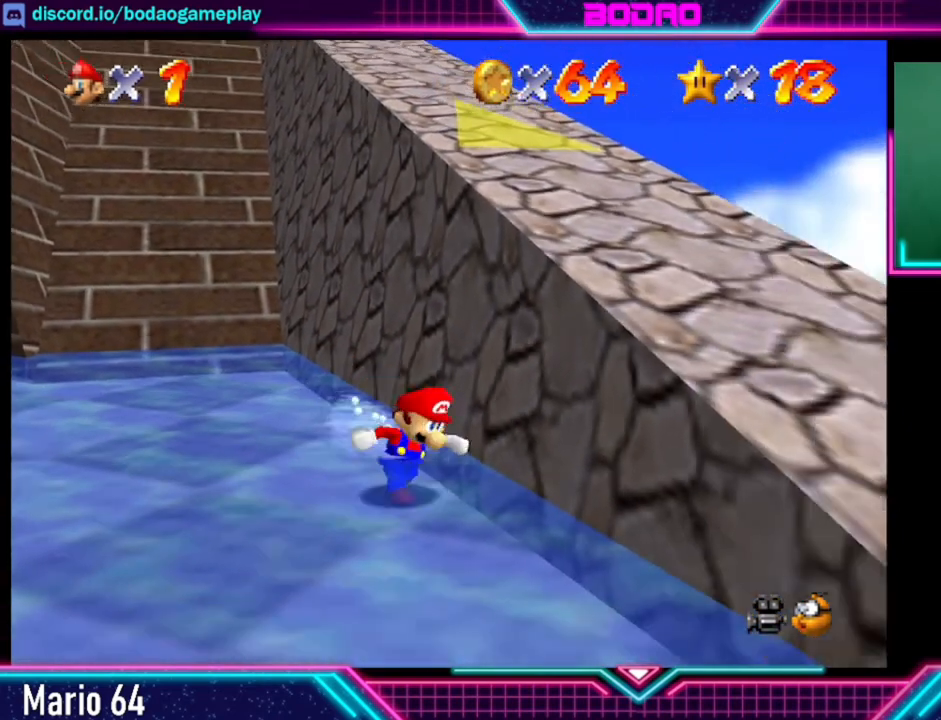
{"buttons": [], "left_stick": "down-right", "right_stick": "center", "events": []}
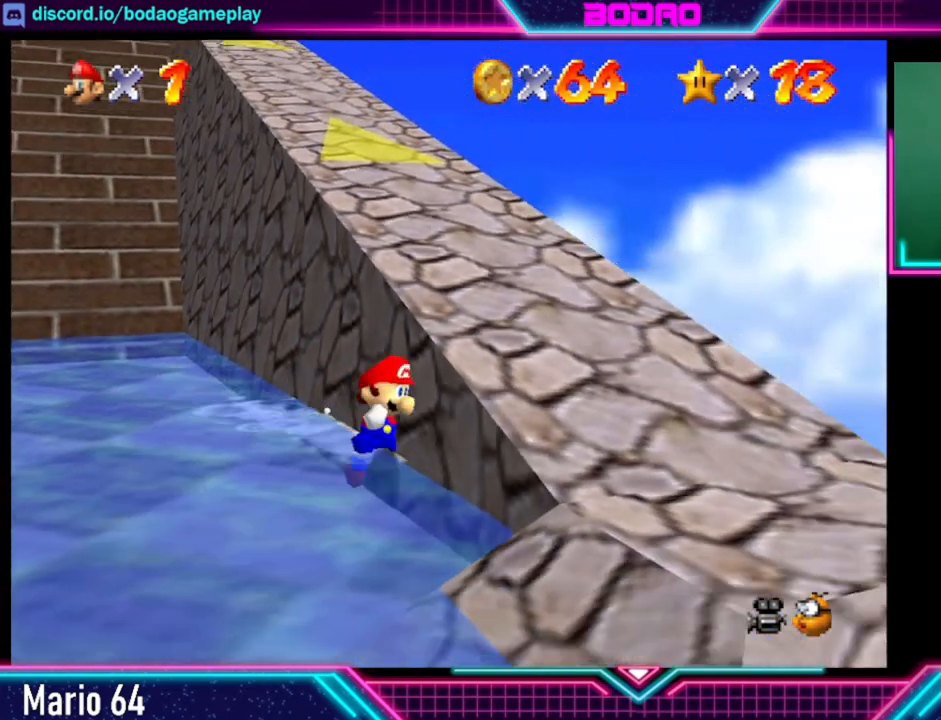
{"buttons": [], "left_stick": "right", "right_stick": "center", "events": [[360, "left_stick", "right"]]}
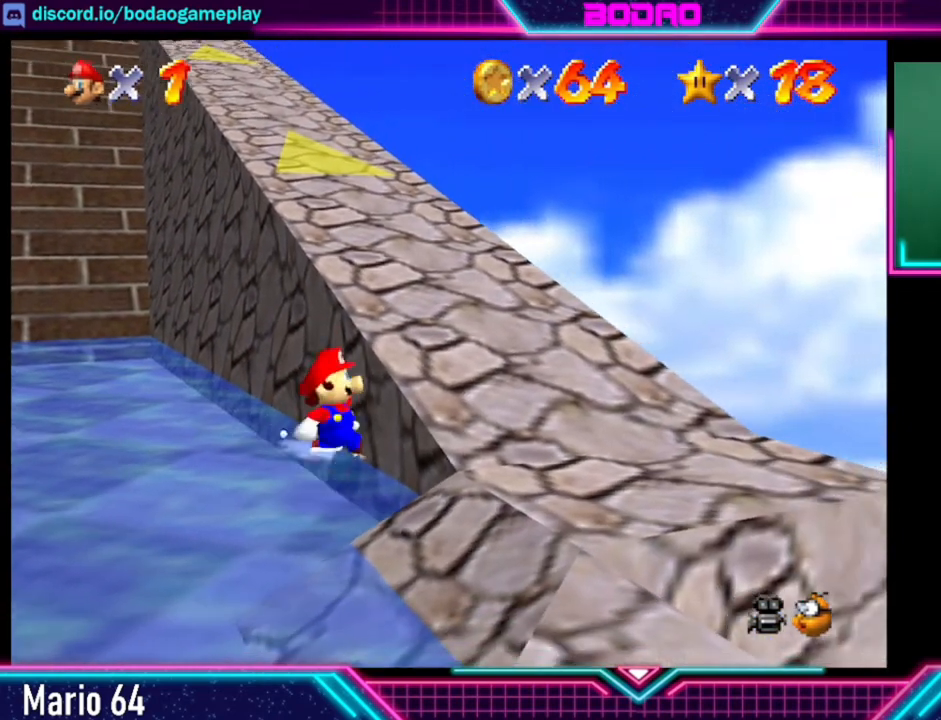
{"buttons": [], "left_stick": "right", "right_stick": "center", "events": []}
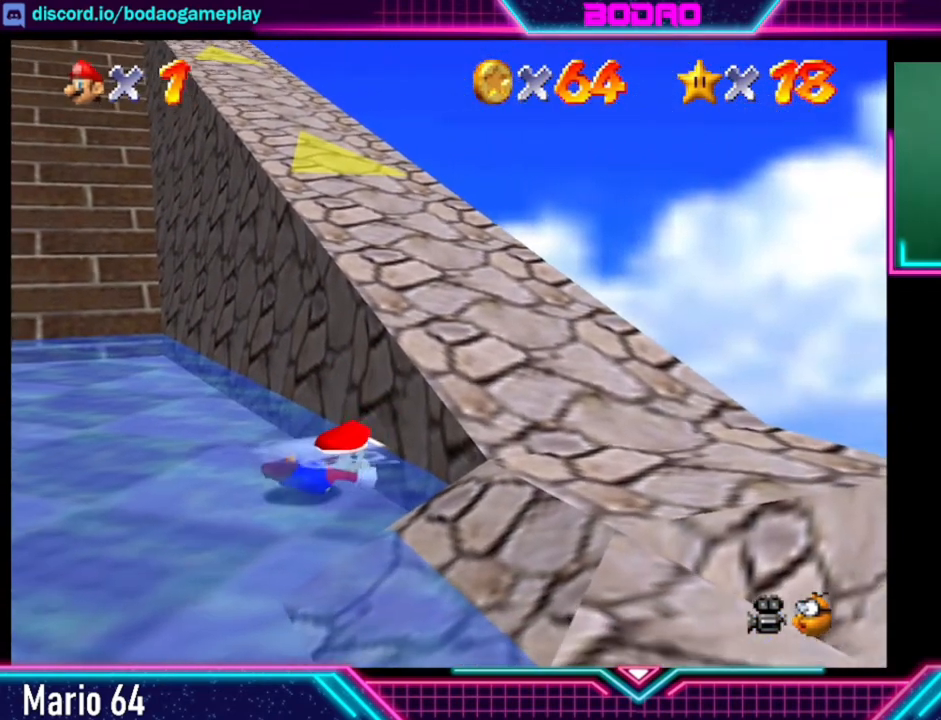
{"buttons": [], "left_stick": "center", "right_stick": "center", "events": [[200, "A", "down"], [240, "X", "down"], [320, "A", "up"], [320, "left_stick", "center"], [360, "X", "up"]]}
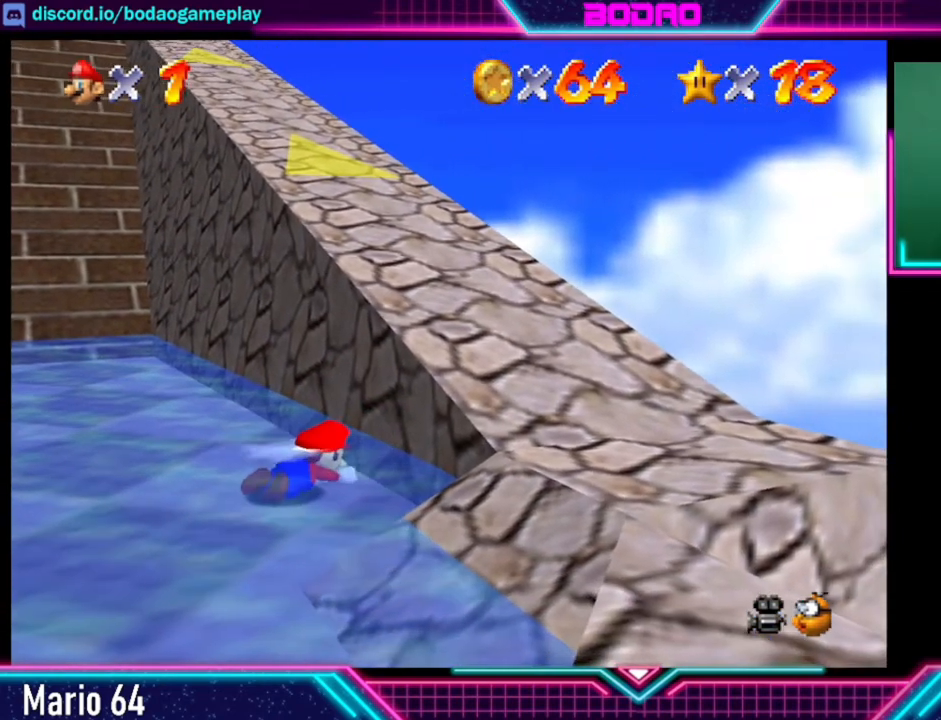
{"buttons": [], "left_stick": "down-right", "right_stick": "center", "events": [[80, "left_stick", "down"], [400, "left_stick", "down-right"]]}